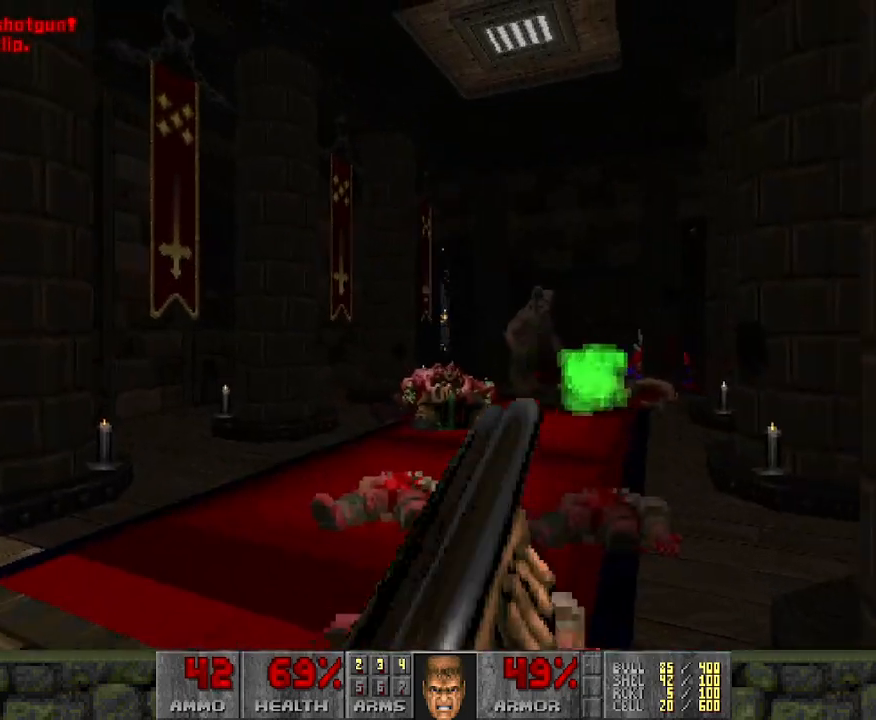
Gameplay with keyboard and mouse; each line is a JSON object with the keys and mouse buttons held at the frame after it. "events" lists presses ("down") and releases ("up") of "a", "d", "s", "space", "w", "mouse_left" and "mouse_right" between this image and that frame as [ms after this image, input, new state], when the widget could be followed in between. "mouse_left", "mouse_right" = the "left", "right" buttons of the "mouse" list. No other keys are recorded. Mouse movement is not recorded.
{"keys": ["w"], "mouse": [], "events": [[33, "w", "down"], [167, "a", "up"], [217, "d", "down"], [400, "d", "up"]]}
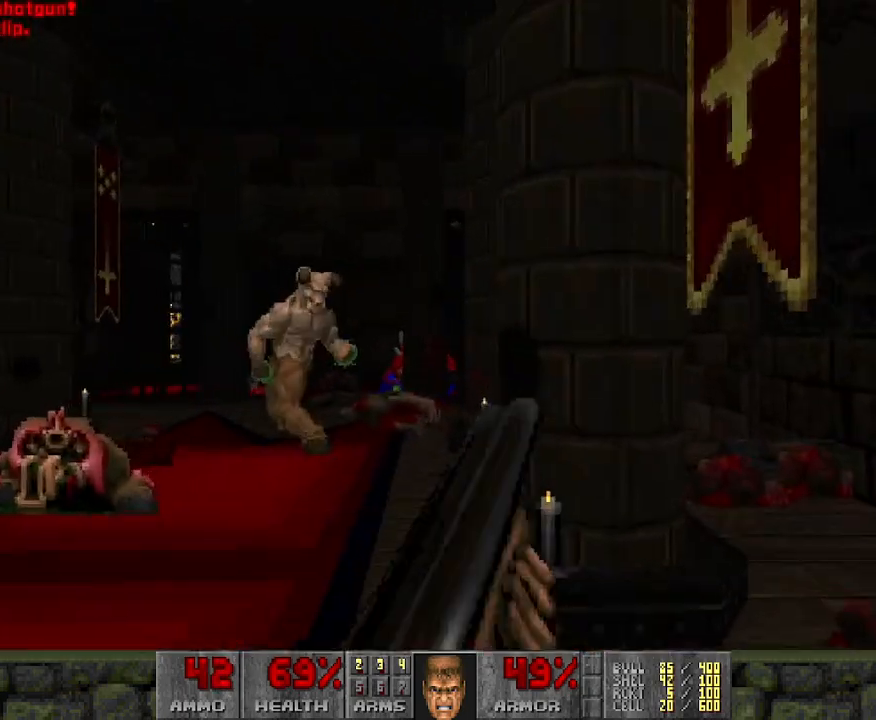
{"keys": ["a"], "mouse": ["left"], "events": [[33, "a", "down"], [33, "w", "up"], [217, "a", "up"], [400, "mouse_left", "down"], [500, "a", "down"]]}
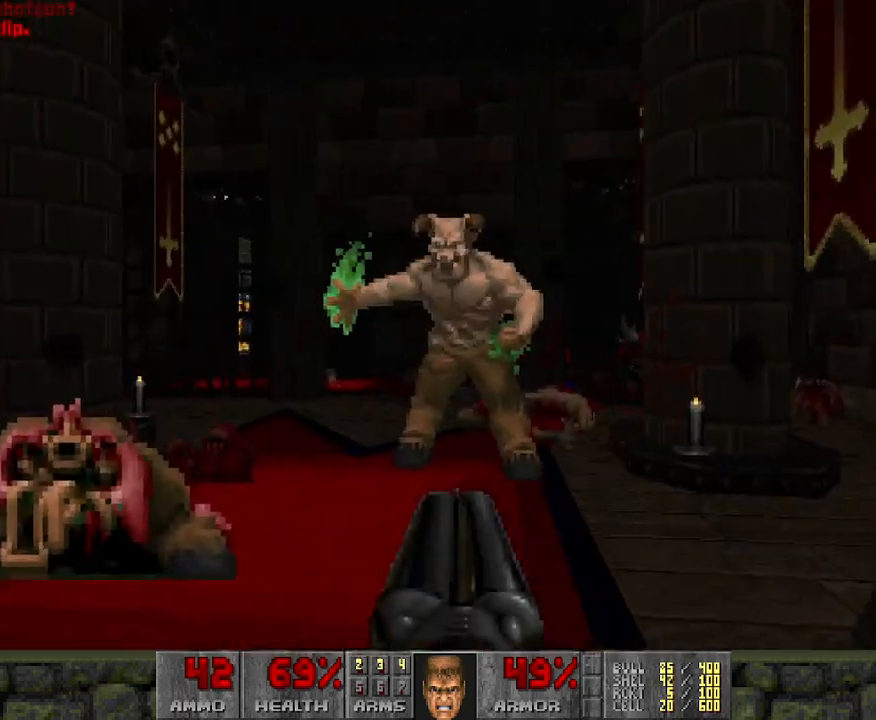
{"keys": [], "mouse": [], "events": [[283, "a", "up"], [333, "mouse_left", "up"]]}
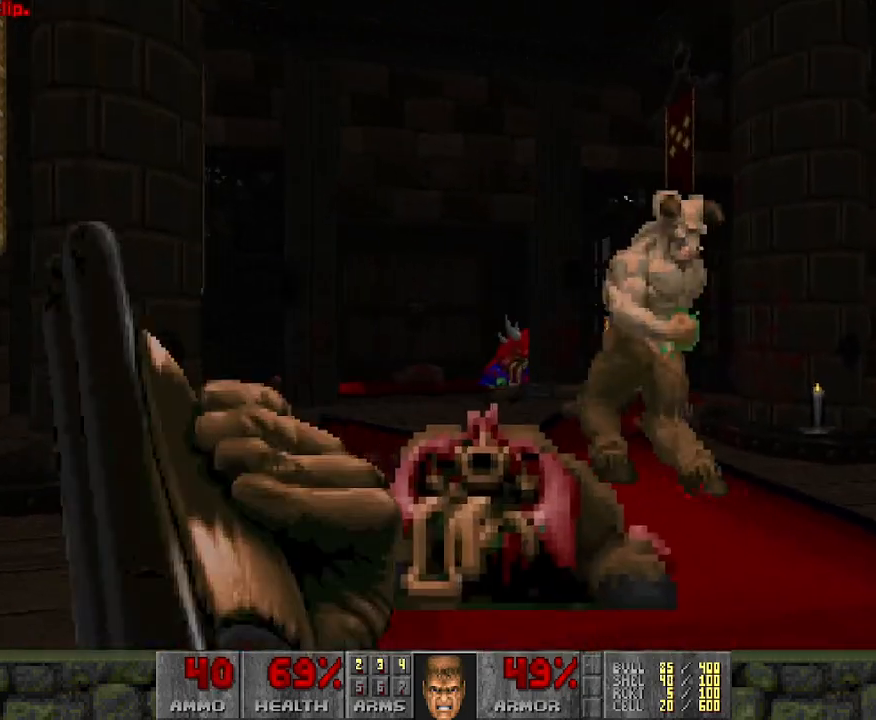
{"keys": [], "mouse": ["left"], "events": [[17, "d", "down"], [250, "d", "up"], [383, "mouse_left", "down"]]}
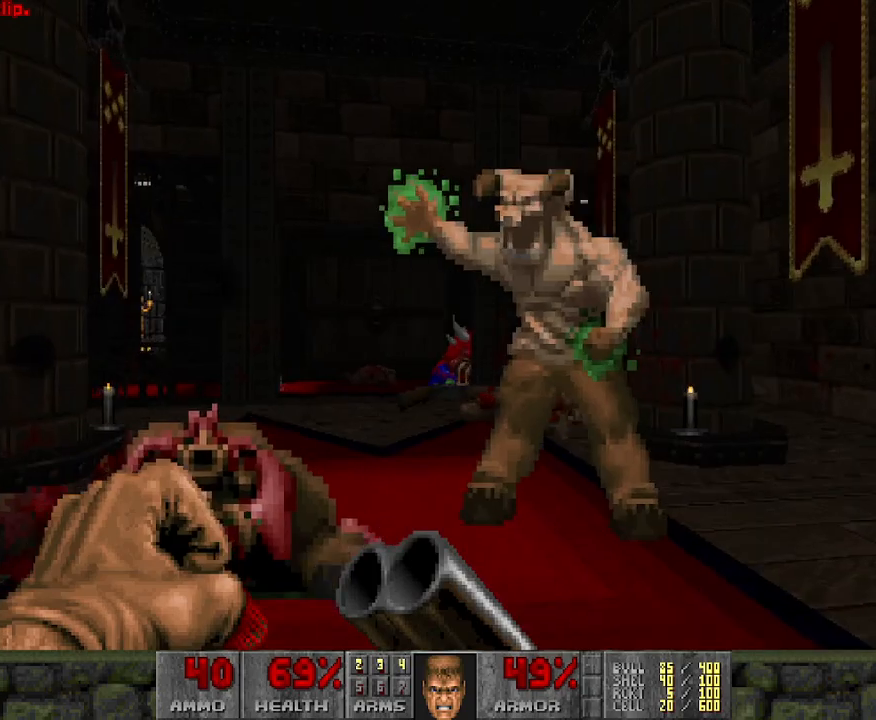
{"keys": ["a"], "mouse": ["left"], "events": [[117, "d", "down"], [367, "d", "up"], [500, "a", "down"]]}
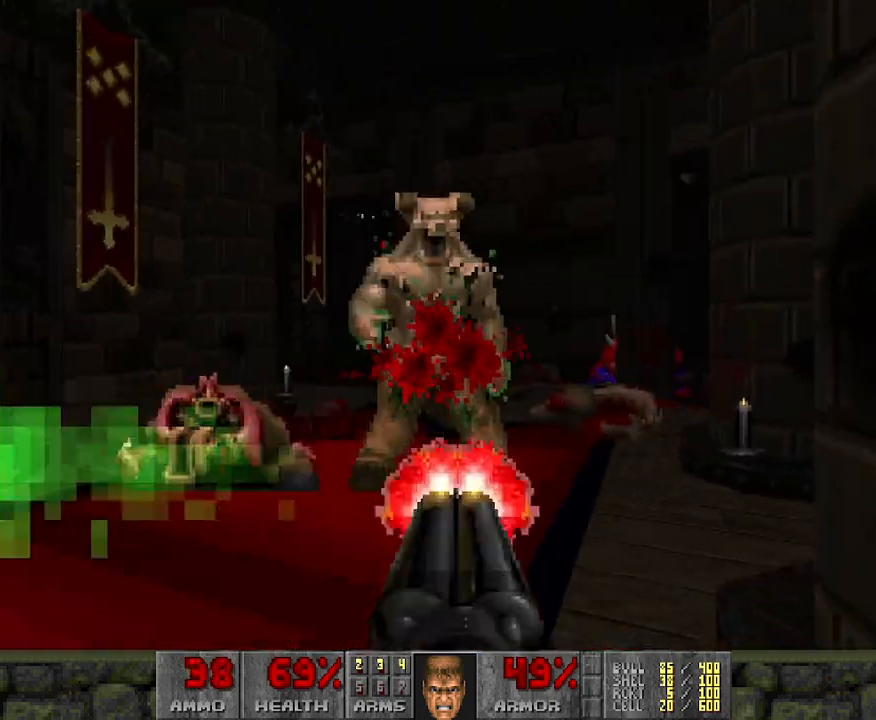
{"keys": [], "mouse": [], "events": [[250, "a", "up"], [267, "mouse_left", "up"]]}
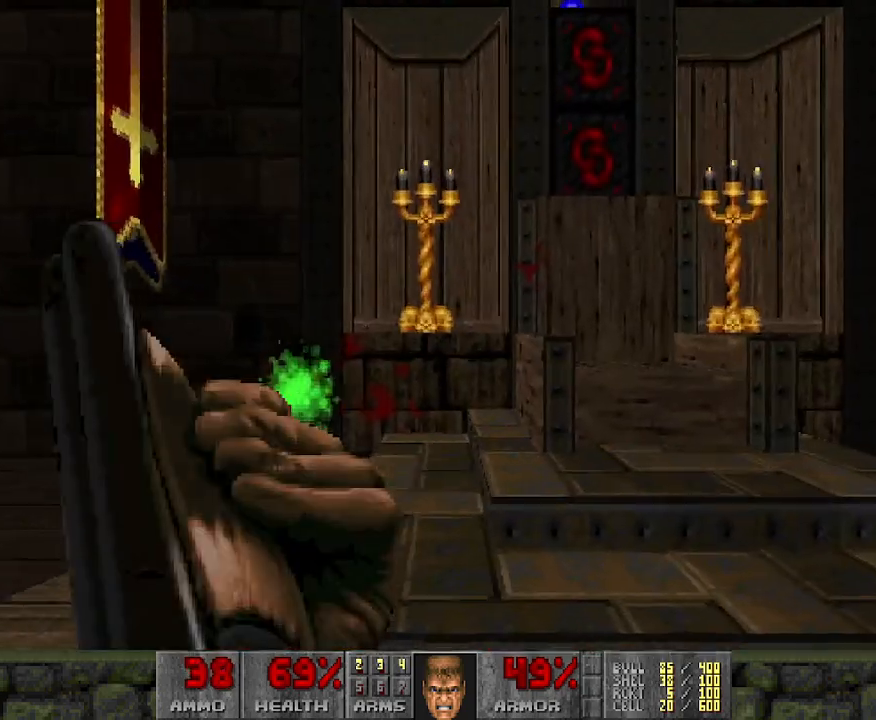
{"keys": ["d", "w"], "mouse": [], "events": [[67, "w", "down"], [217, "d", "down"], [250, "d", "up"], [300, "w", "up"], [400, "d", "down"], [500, "w", "down"]]}
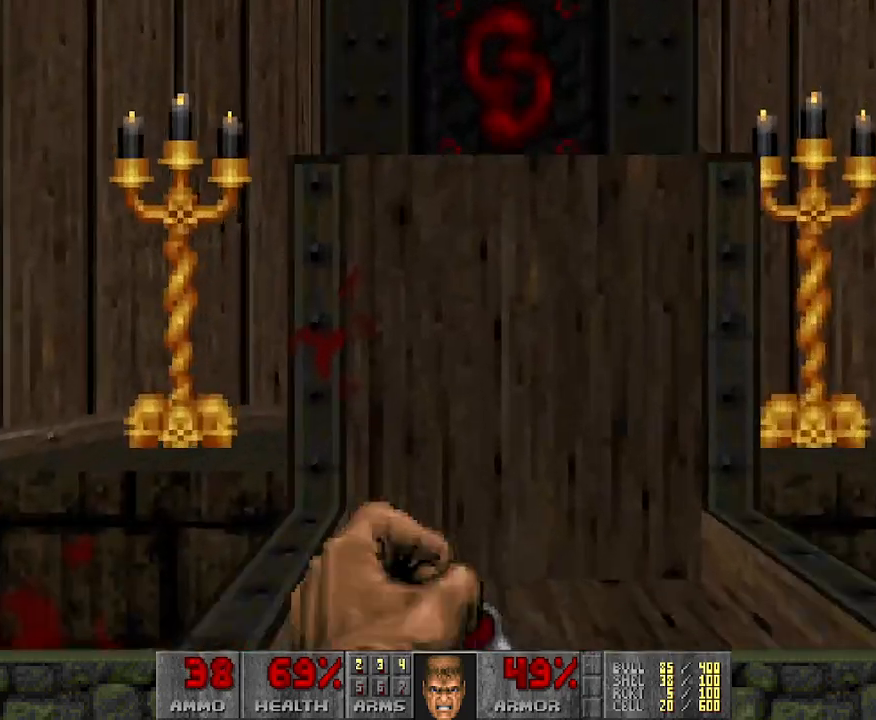
{"keys": ["w"], "mouse": [], "events": [[33, "a", "down"], [33, "d", "up"], [183, "a", "up"]]}
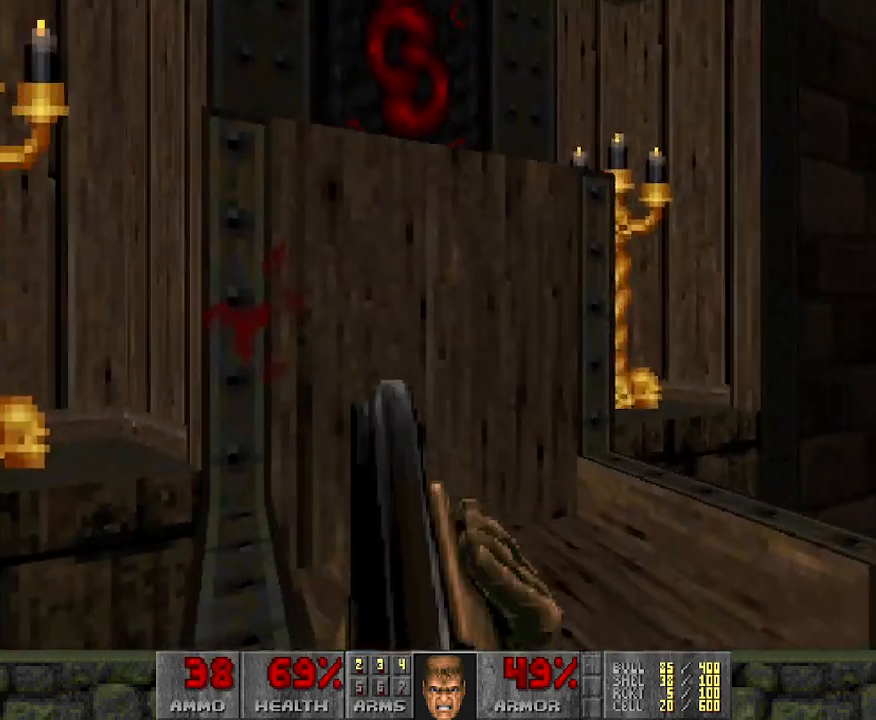
{"keys": ["w"], "mouse": [], "events": []}
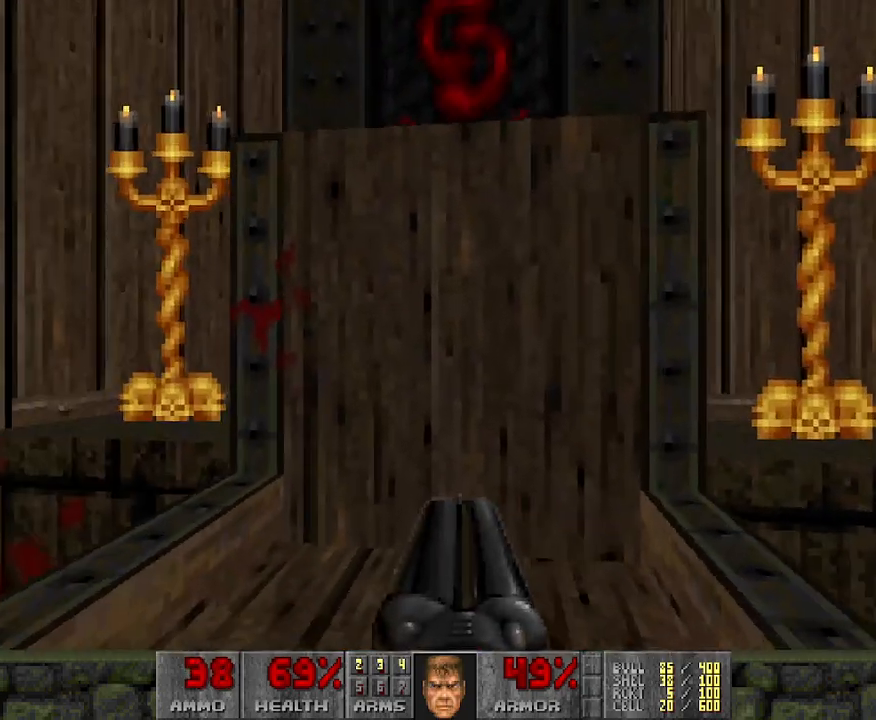
{"keys": ["w"], "mouse": [], "events": []}
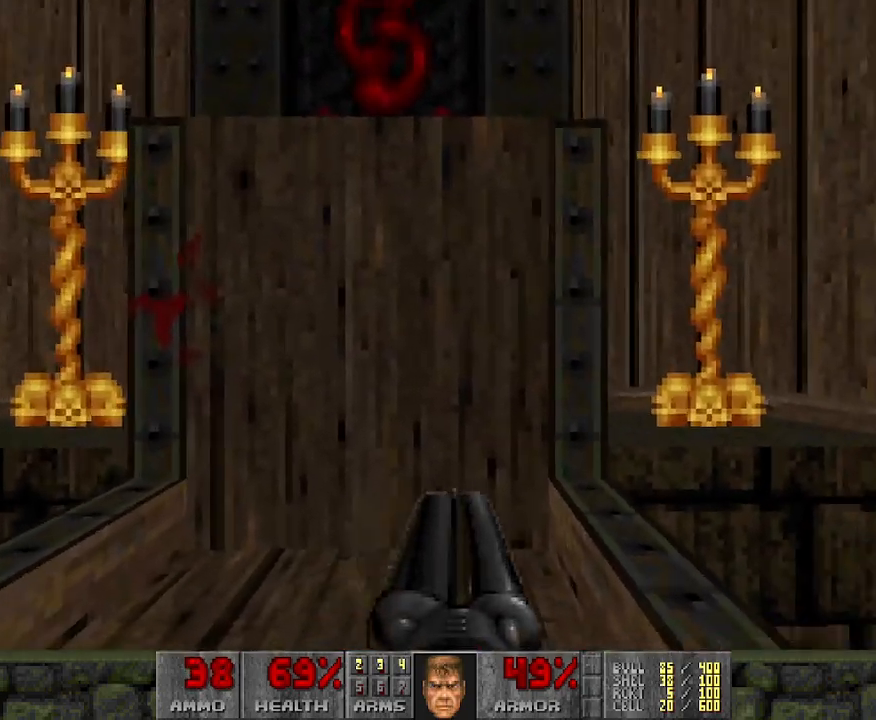
{"keys": ["w"], "mouse": [], "events": []}
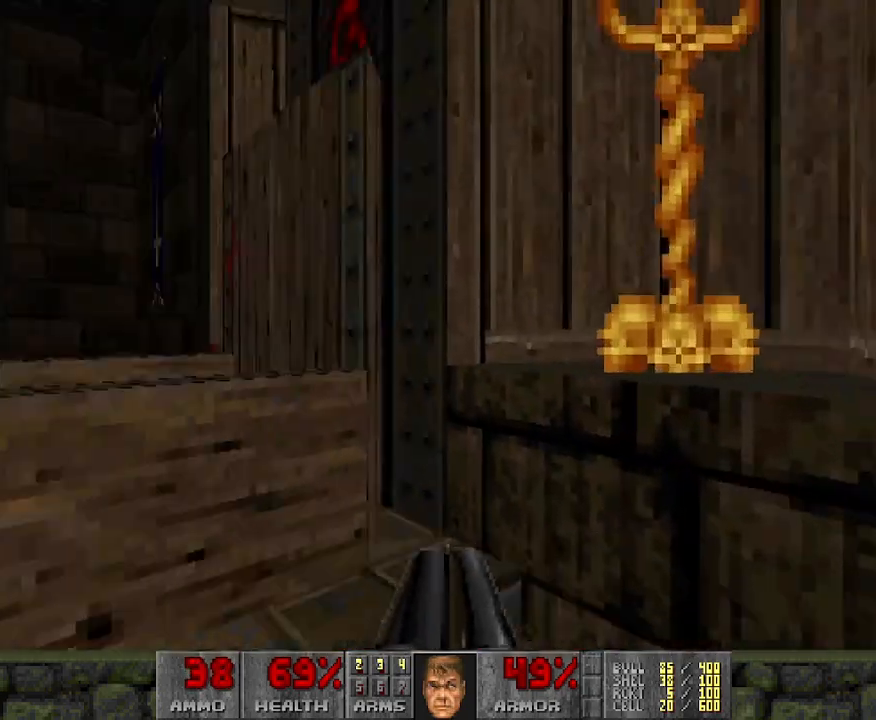
{"keys": ["a", "w"], "mouse": [], "events": [[33, "d", "down"], [133, "d", "up"], [133, "w", "up"], [467, "a", "down"], [500, "w", "down"]]}
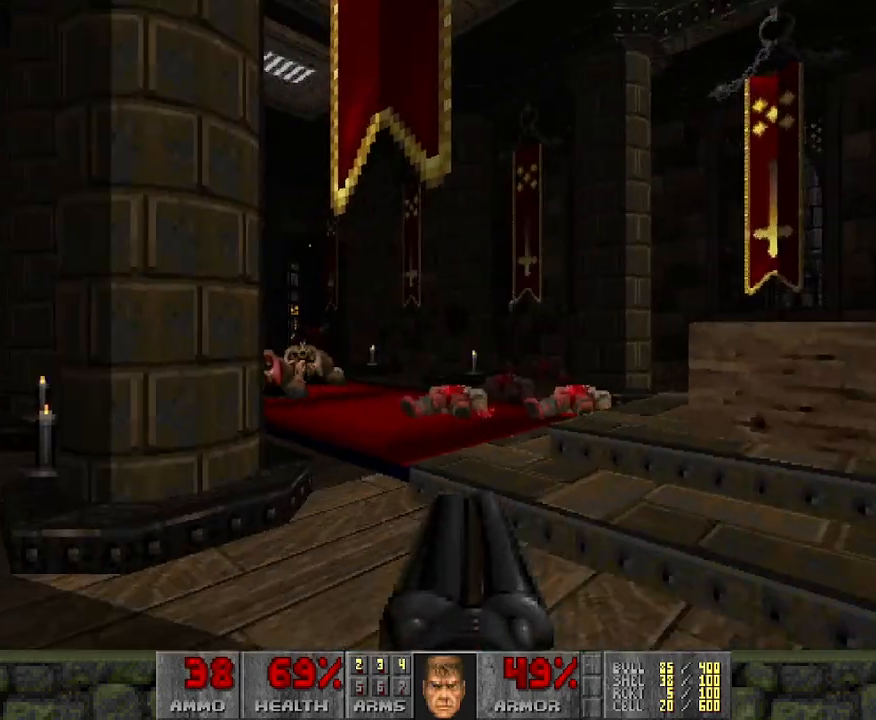
{"keys": ["d", "w"], "mouse": [], "events": [[150, "a", "up"], [283, "d", "down"]]}
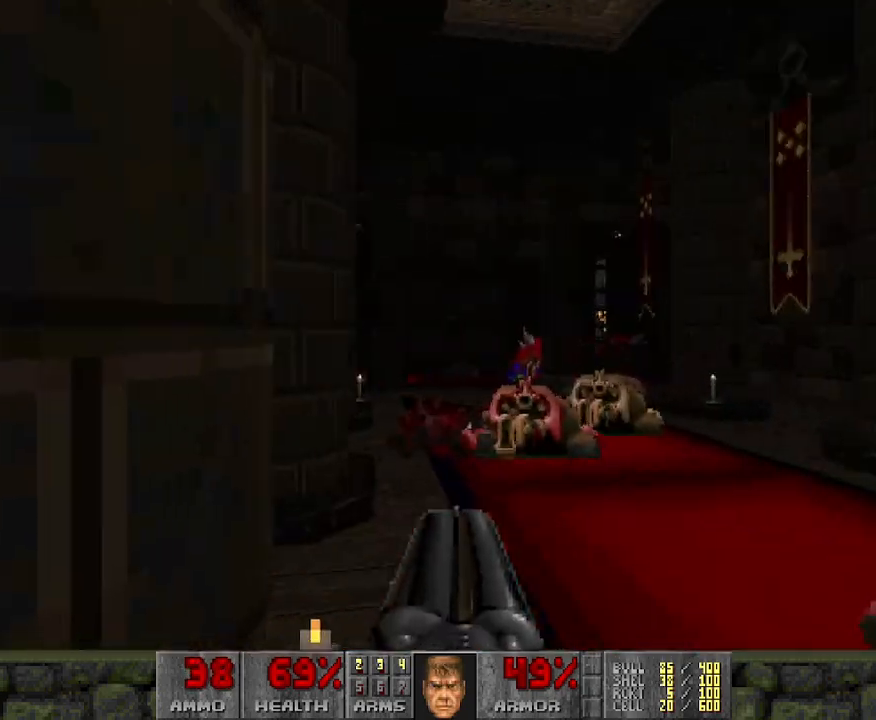
{"keys": ["d", "w"], "mouse": [], "events": [[17, "d", "up"], [383, "d", "down"]]}
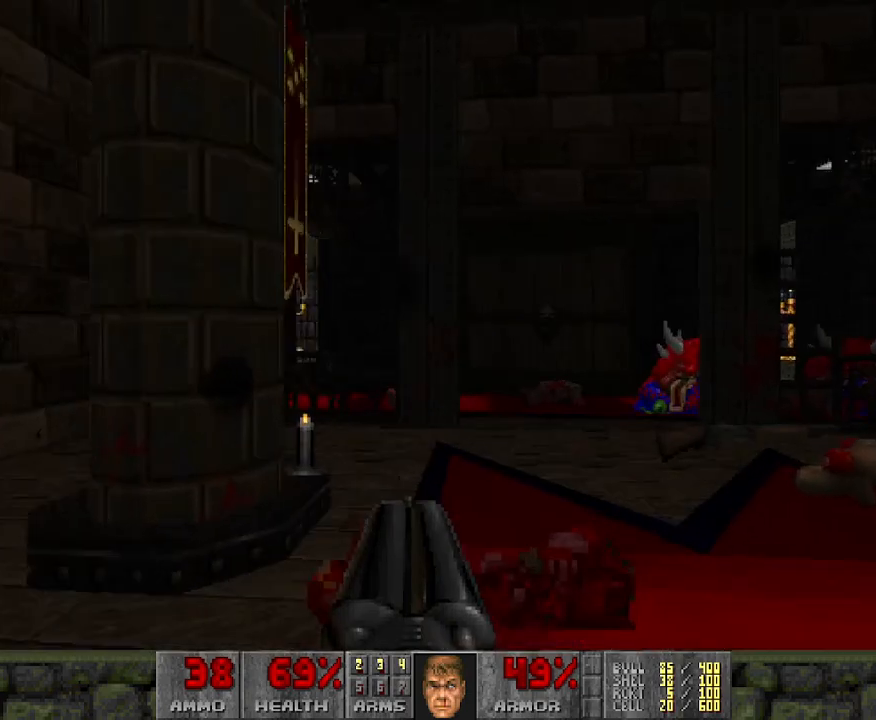
{"keys": [], "mouse": [], "events": [[167, "d", "up"], [317, "a", "down"], [500, "a", "up"], [500, "w", "up"]]}
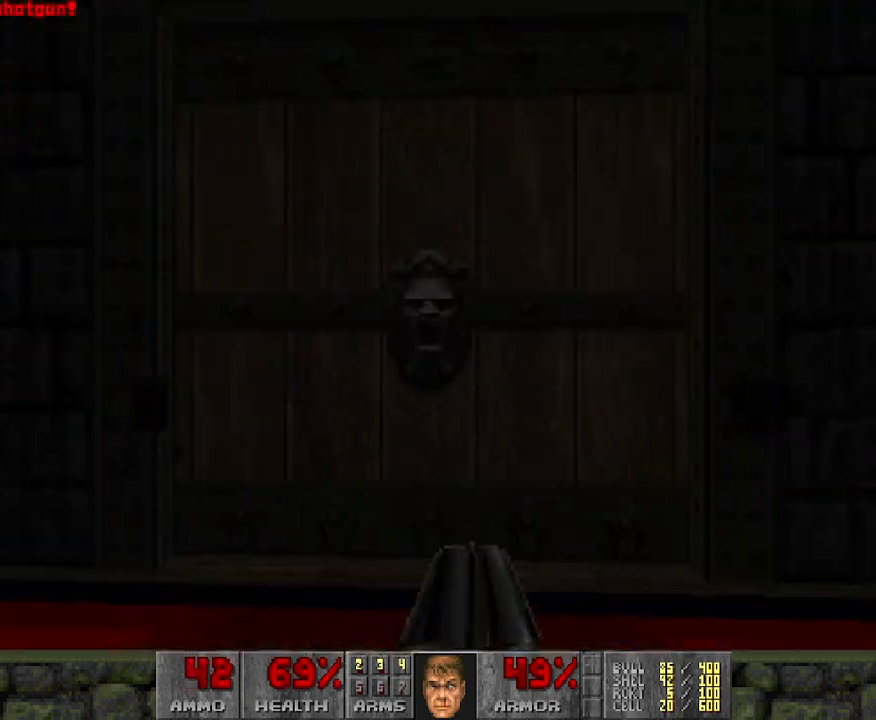
{"keys": ["w"], "mouse": [], "events": [[183, "w", "down"], [300, "d", "down"], [433, "d", "up"]]}
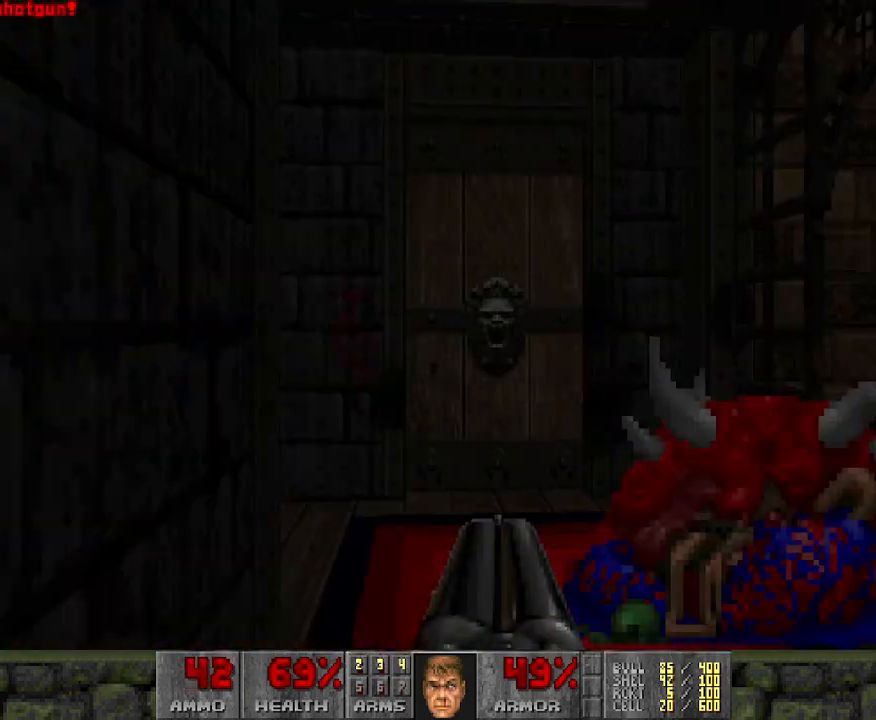
{"keys": ["w"], "mouse": [], "events": []}
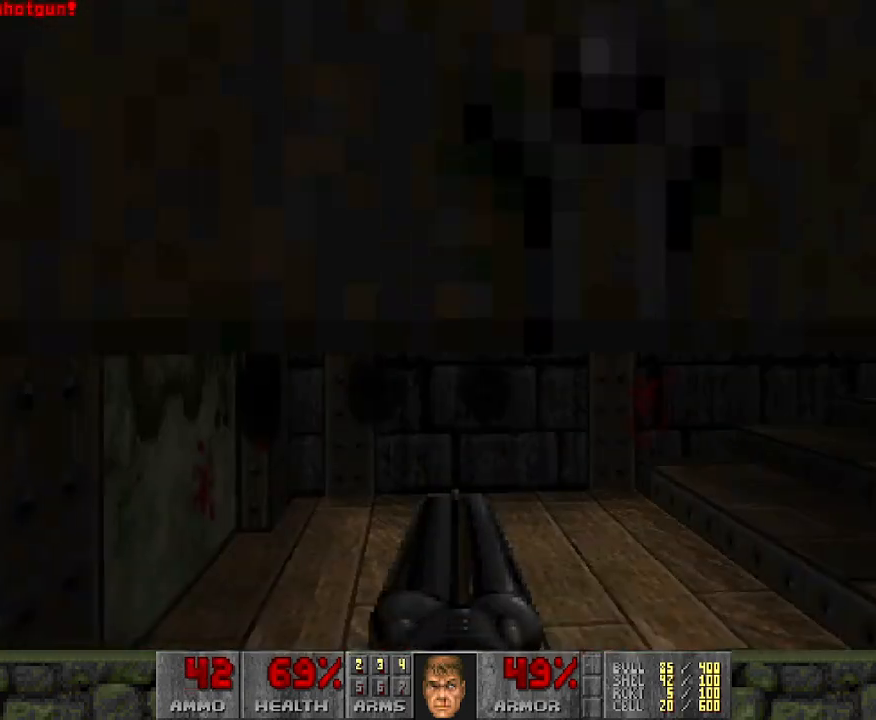
{"keys": ["w"], "mouse": [], "events": []}
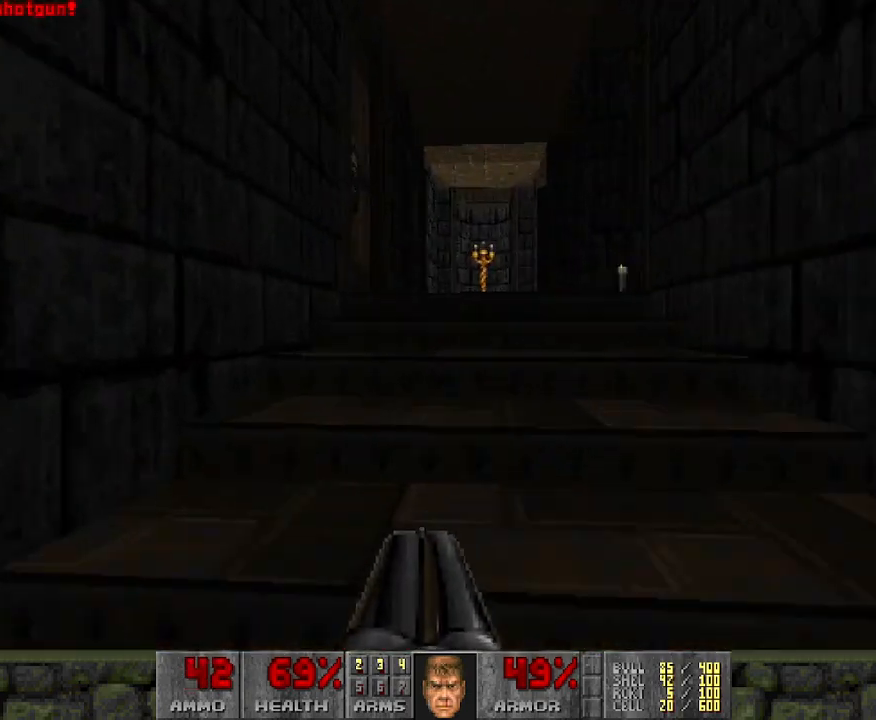
{"keys": ["w"], "mouse": [], "events": [[50, "d", "down"], [267, "d", "up"]]}
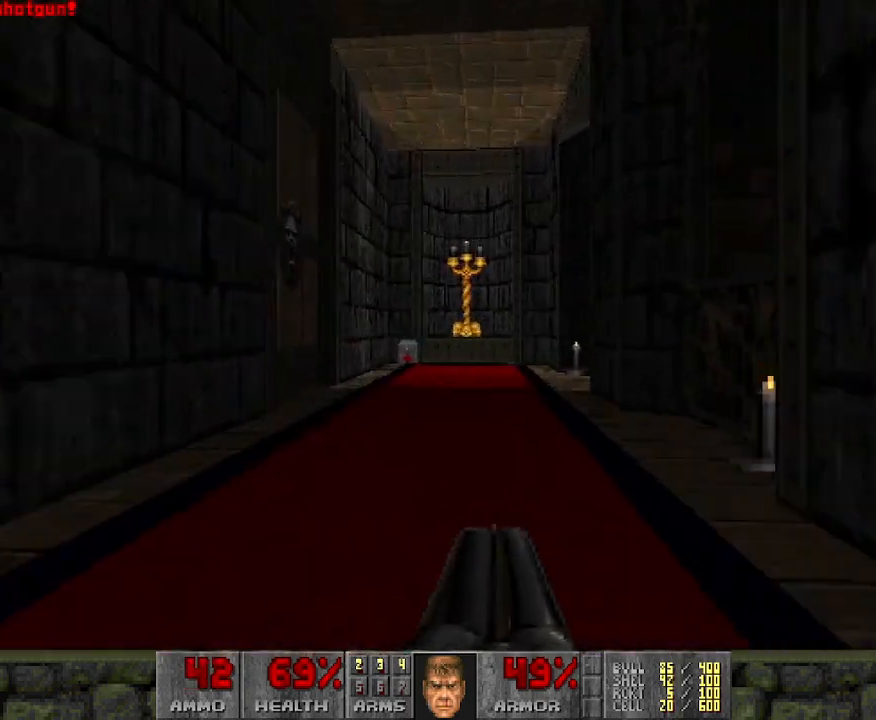
{"keys": ["w"], "mouse": [], "events": [[233, "a", "down"], [500, "a", "up"]]}
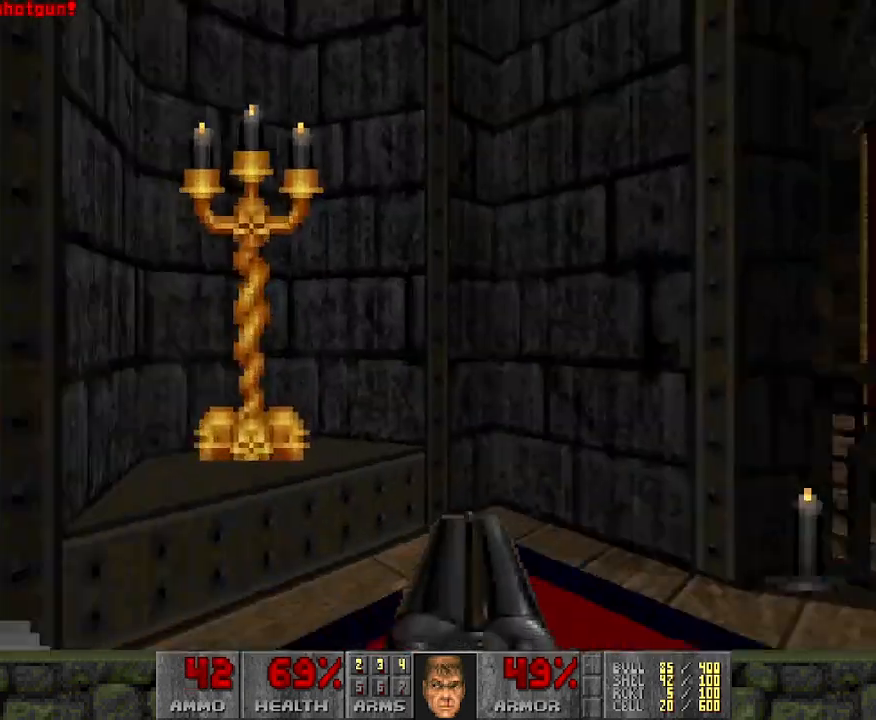
{"keys": [], "mouse": [], "events": [[183, "w", "up"]]}
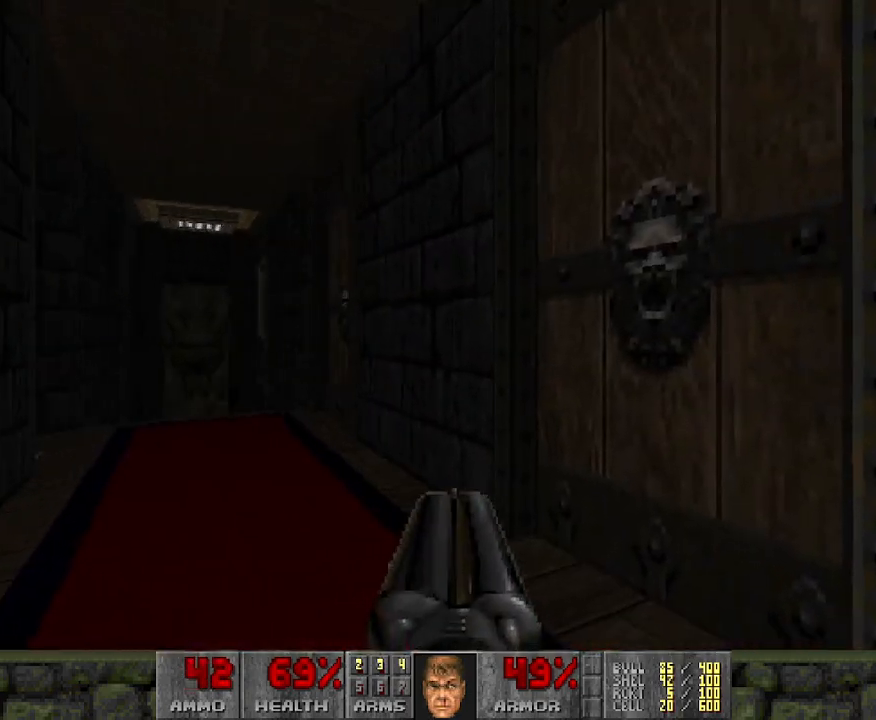
{"keys": ["a", "s"], "mouse": [], "events": [[33, "d", "down"], [367, "s", "down"], [417, "a", "down"], [417, "d", "up"]]}
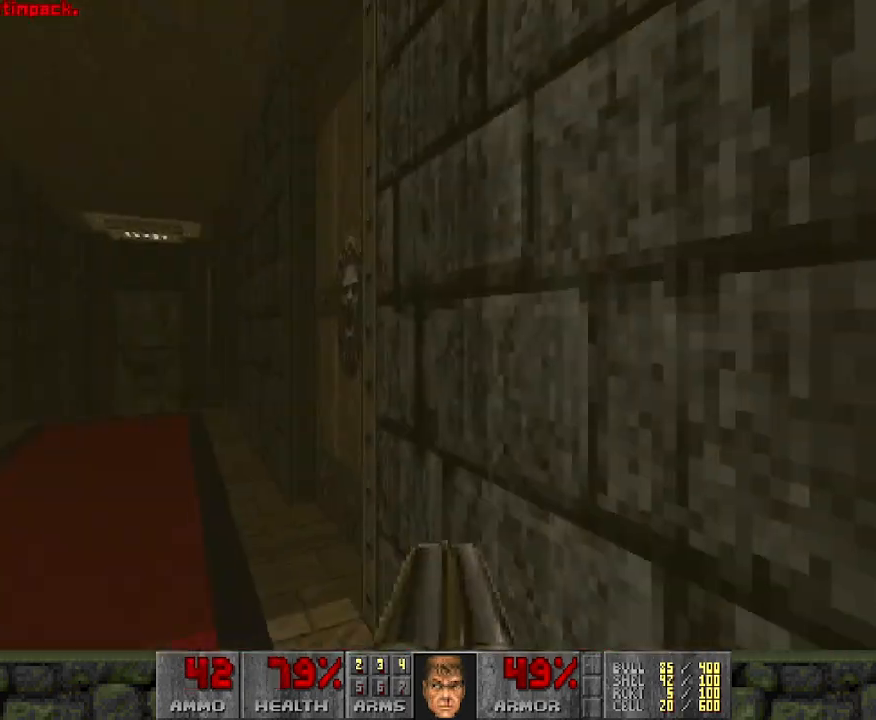
{"keys": [], "mouse": [], "events": [[100, "s", "up"], [233, "w", "down"], [283, "a", "up"], [333, "a", "down"], [417, "a", "up"], [417, "w", "up"]]}
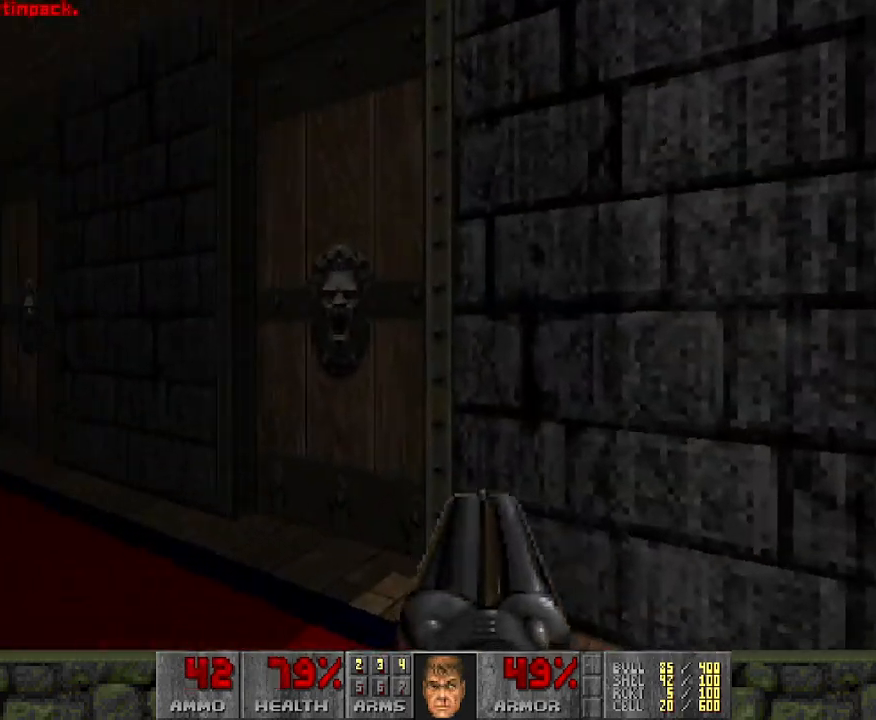
{"keys": [], "mouse": [], "events": []}
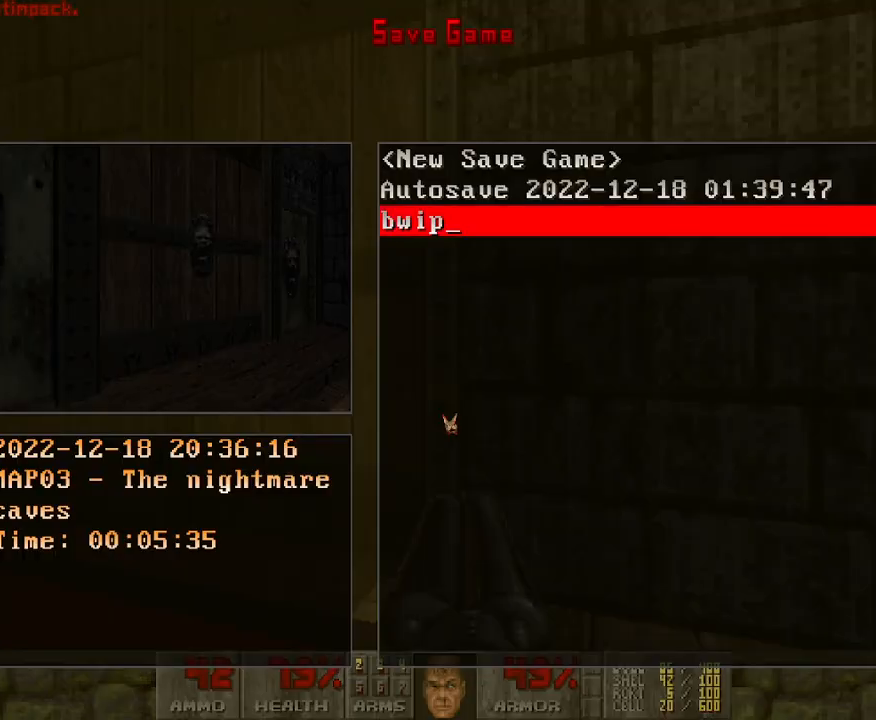
{"keys": ["w"], "mouse": [], "events": [[217, "w", "down"]]}
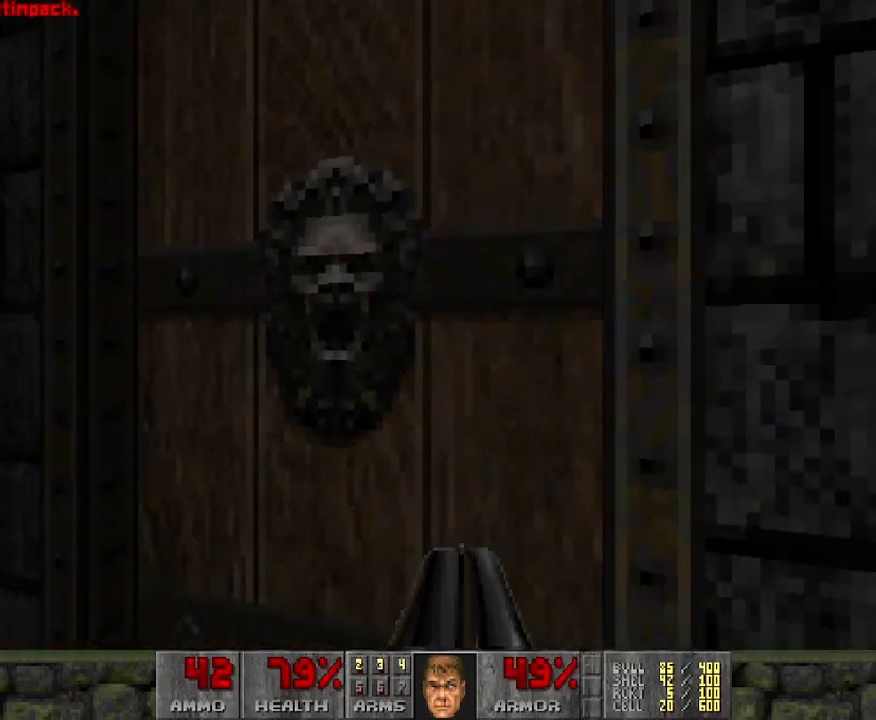
{"keys": [], "mouse": [], "events": [[133, "a", "down"], [183, "a", "up"], [183, "w", "up"]]}
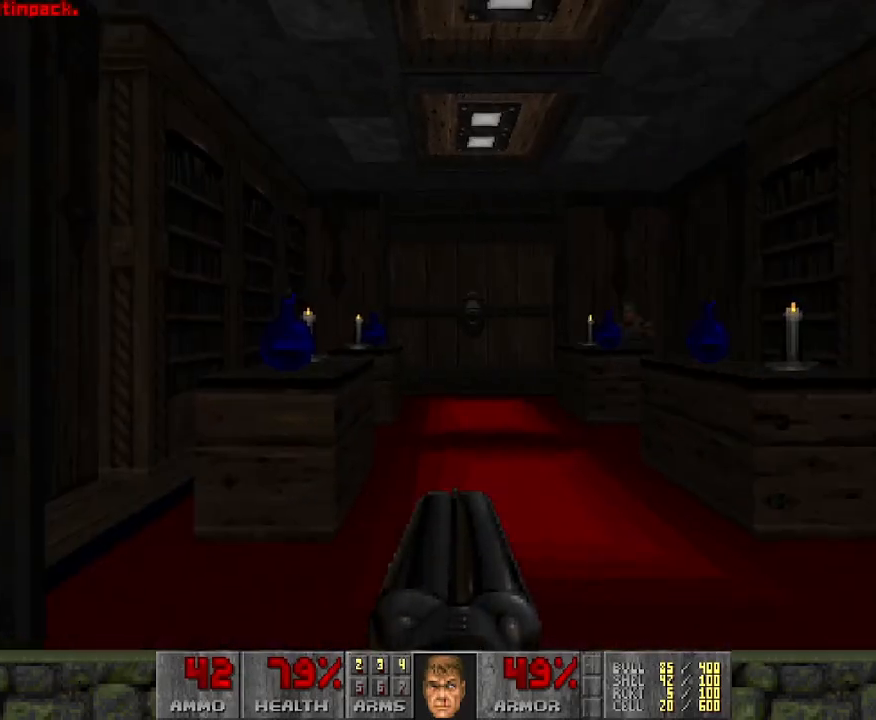
{"keys": [], "mouse": [], "events": [[100, "w", "down"], [183, "w", "up"]]}
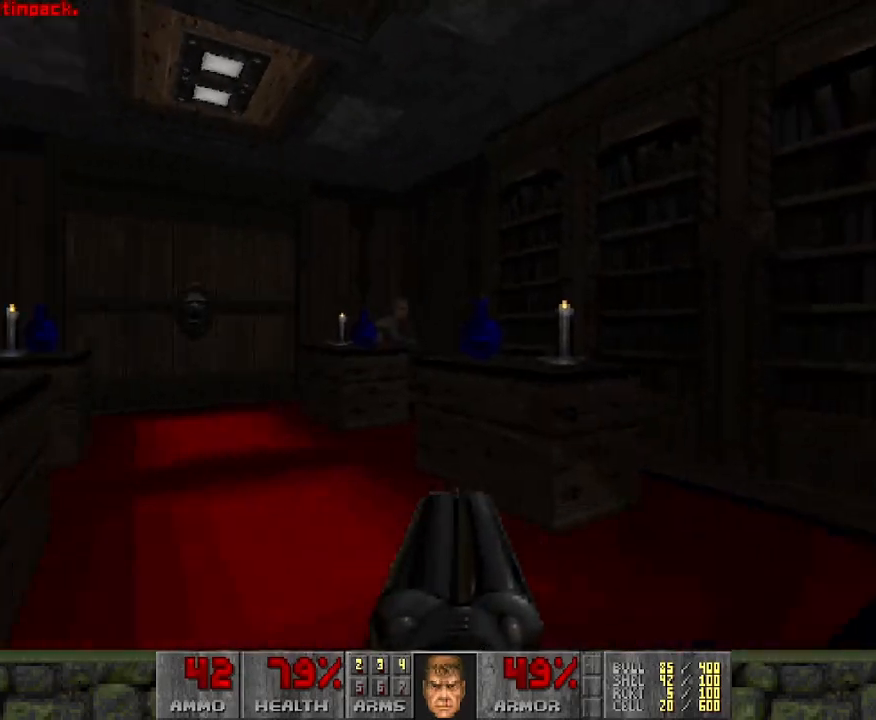
{"keys": ["d", "s"], "mouse": ["left"], "events": [[167, "mouse_left", "down"], [250, "d", "down"], [433, "s", "down"]]}
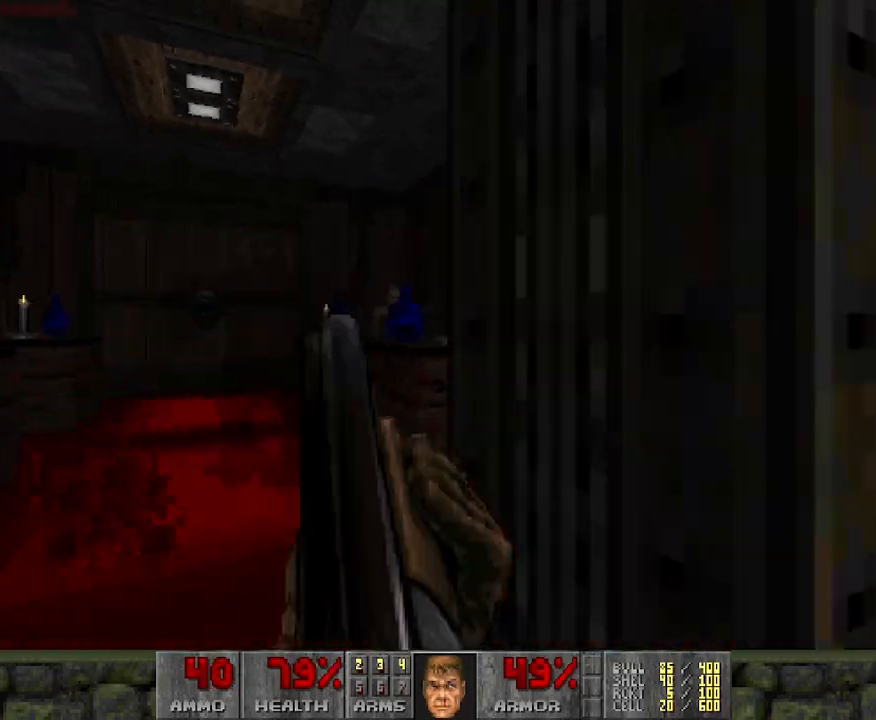
{"keys": ["d"], "mouse": [], "events": [[33, "d", "up"], [83, "mouse_left", "up"], [183, "s", "up"], [367, "d", "down"], [367, "w", "down"], [467, "w", "up"]]}
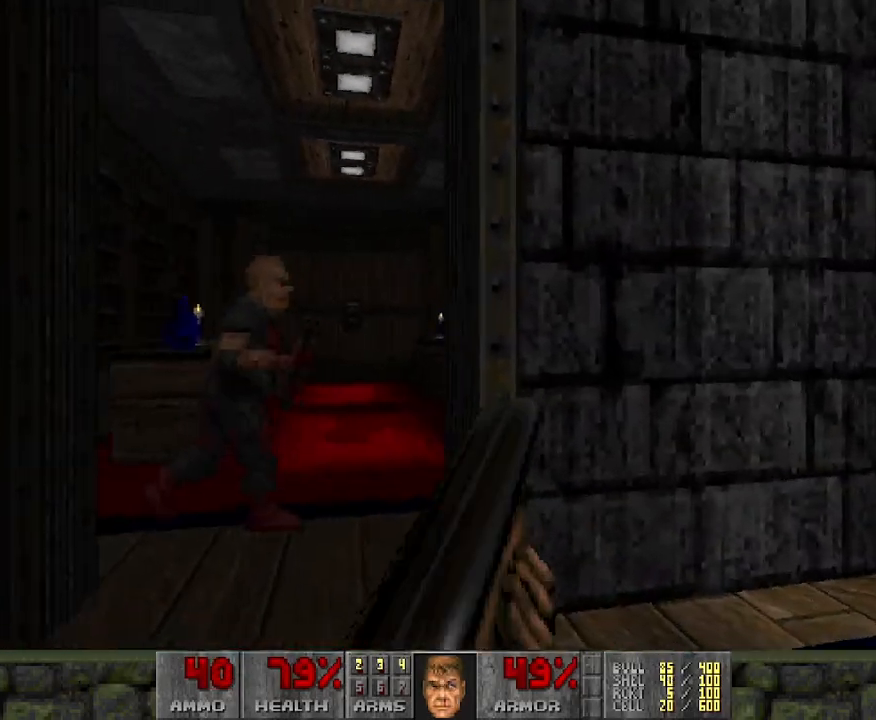
{"keys": [], "mouse": [], "events": [[17, "d", "up"], [250, "d", "down"], [500, "d", "up"]]}
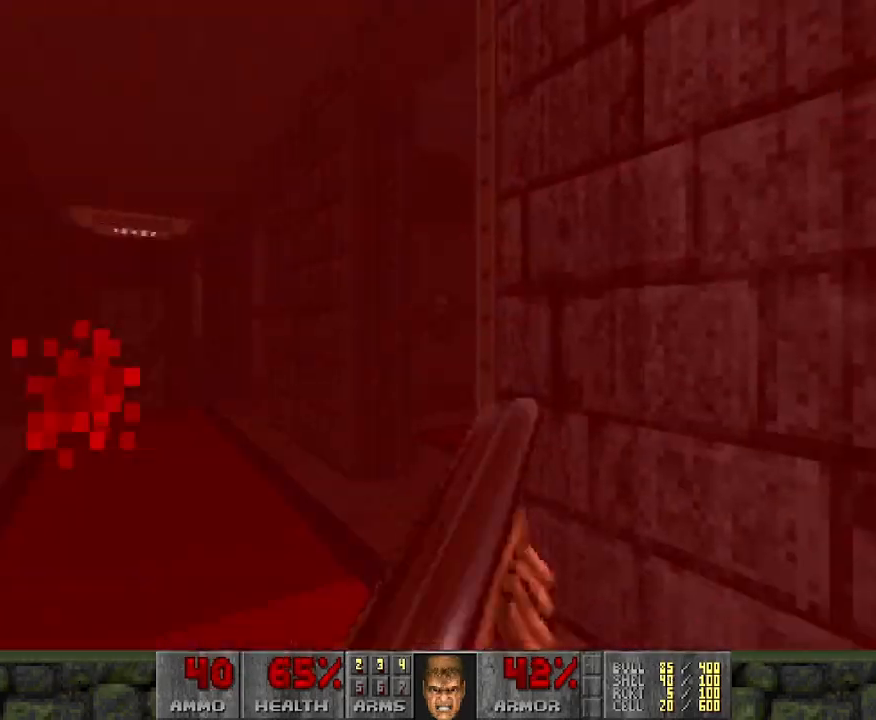
{"keys": [], "mouse": [], "events": [[233, "a", "down"], [233, "w", "down"], [467, "w", "up"], [500, "a", "up"]]}